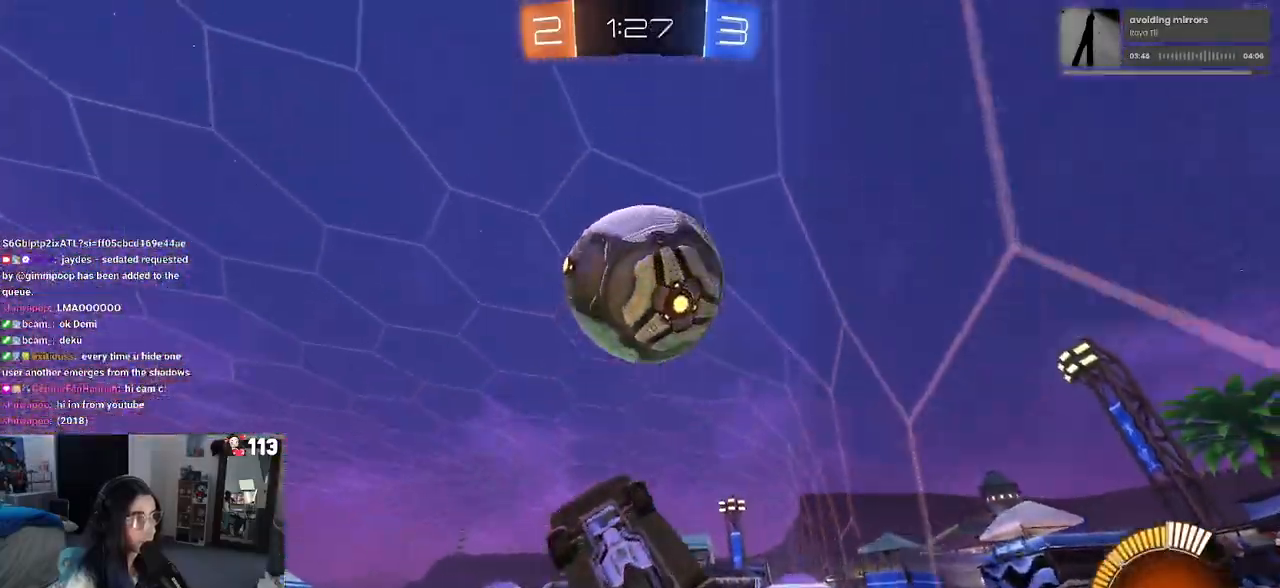
Gameplay with a controller (PlayStation layout); each line is a JSON object with the inputs held at the frame after it. "events" lists button and stick changes between this image and that frame as [ms after this image, input, new state], when the widget could be followed in between.
{"buttons": ["L1", "R1"], "left_stick": "down-right", "right_stick": "center", "events": [[117, "L1", "down"], [233, "left_stick", "down-left"], [350, "R1", "down"], [433, "left_stick", "down-right"]]}
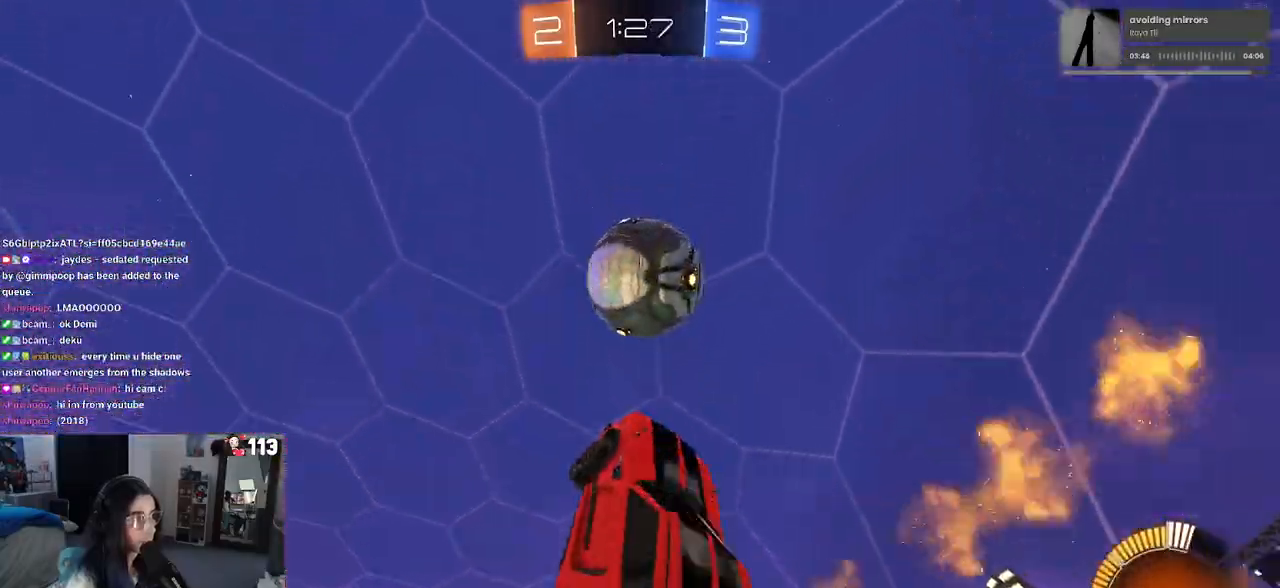
{"buttons": ["L1", "R1"], "left_stick": "down-left", "right_stick": "center", "events": [[83, "left_stick", "up-right"], [250, "left_stick", "center"], [300, "left_stick", "down-left"]]}
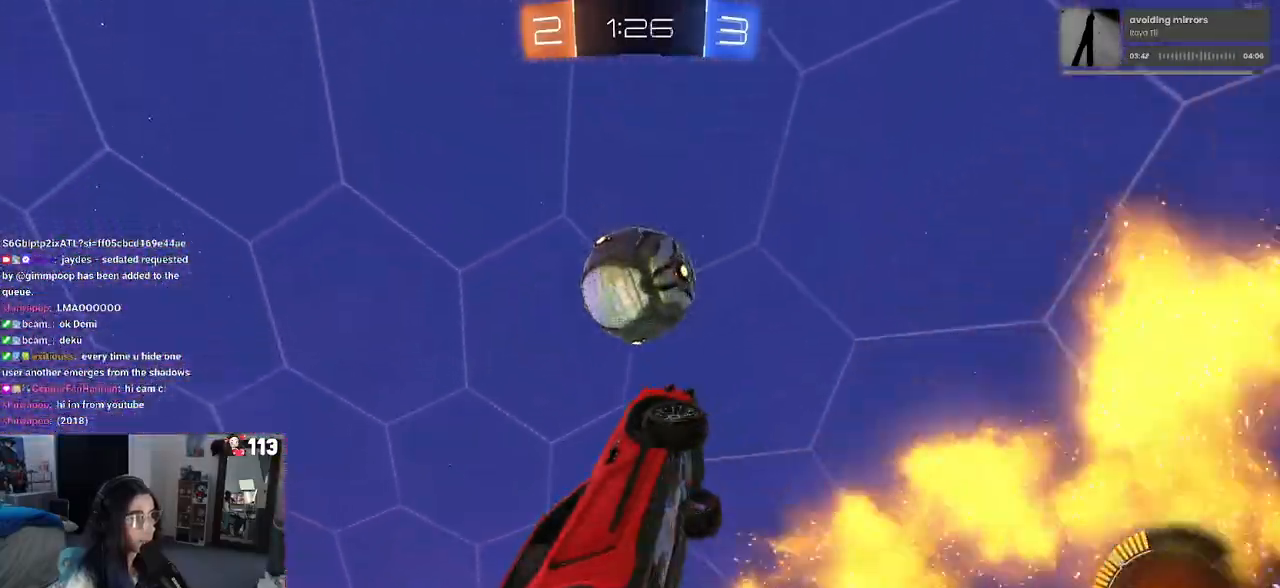
{"buttons": ["L1"], "left_stick": "down", "right_stick": "center", "events": [[50, "R1", "up"], [50, "left_stick", "down-right"], [183, "left_stick", "up-right"], [233, "left_stick", "up"], [317, "R1", "down"], [433, "left_stick", "down"], [450, "R1", "up"]]}
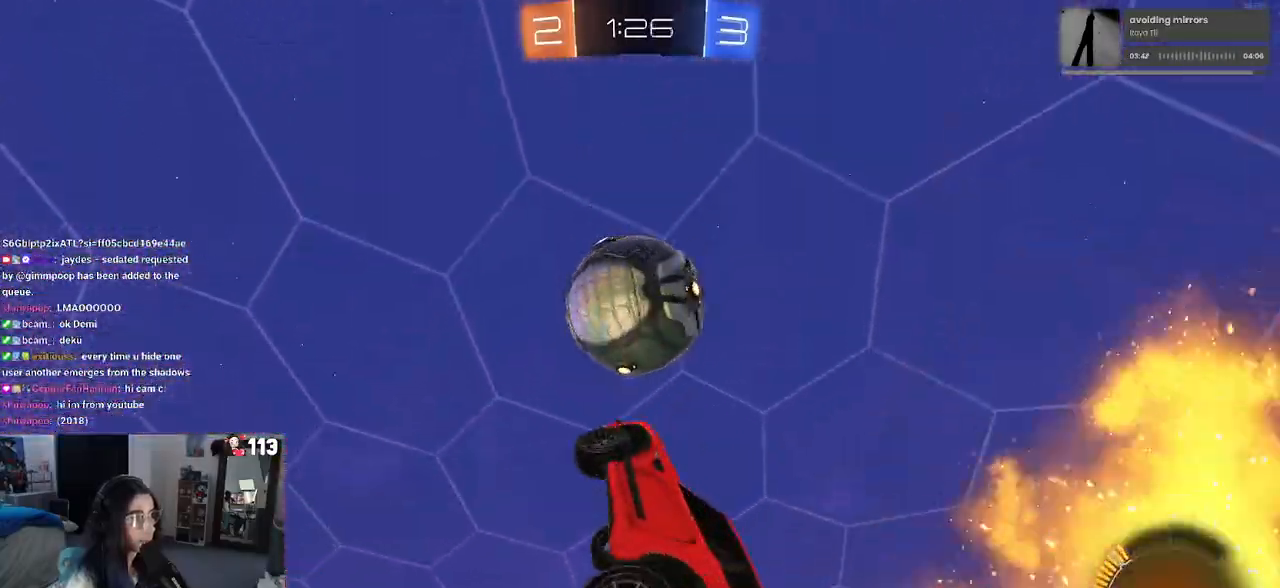
{"buttons": ["L1", "R1"], "left_stick": "down-right", "right_stick": "center", "events": [[50, "left_stick", "right"], [100, "left_stick", "up-right"], [133, "R1", "down"], [367, "left_stick", "center"], [433, "left_stick", "down-right"]]}
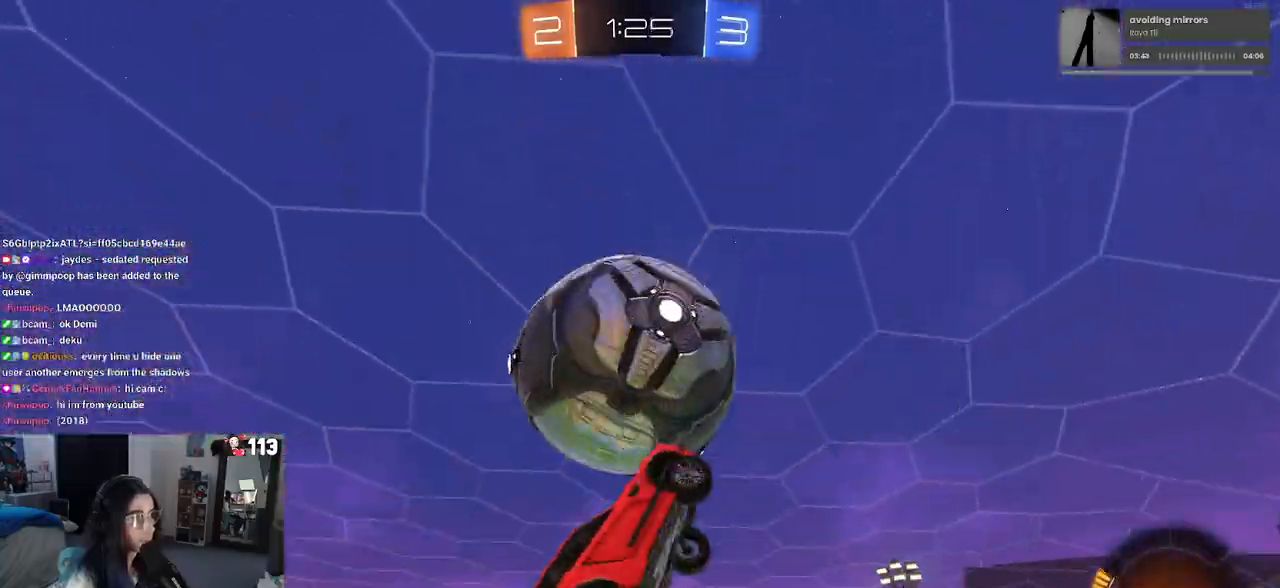
{"buttons": ["L1", "R1"], "left_stick": "right", "right_stick": "center", "events": [[100, "R1", "up"], [150, "left_stick", "up-right"], [333, "left_stick", "right"], [367, "R1", "down"]]}
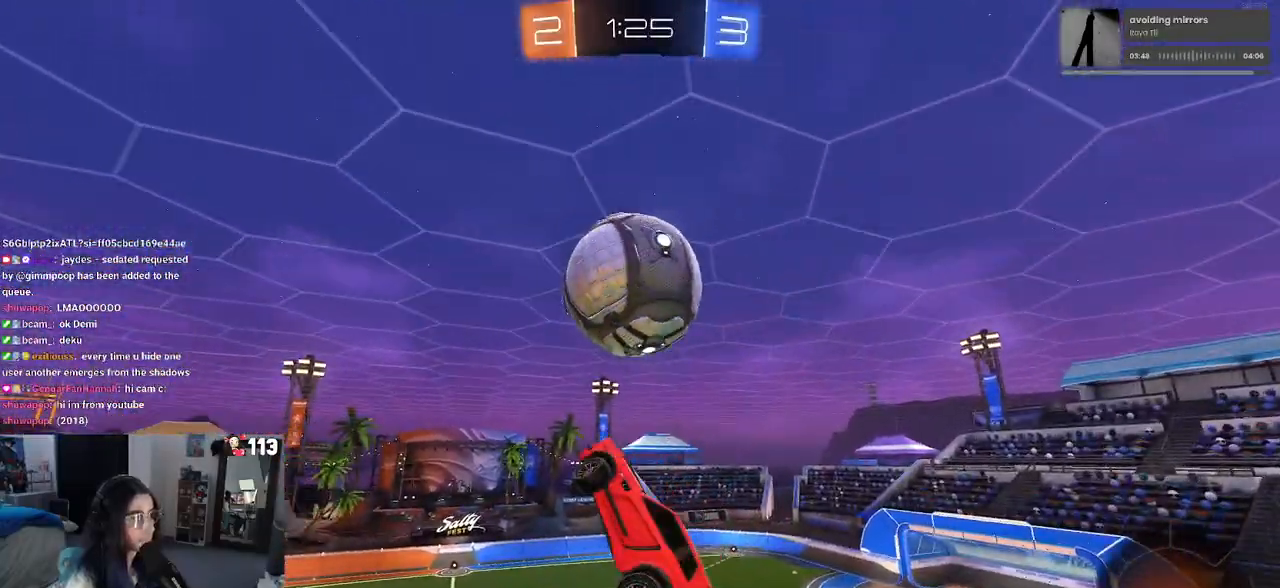
{"buttons": ["L1"], "left_stick": "down-left", "right_stick": "center", "events": [[50, "left_stick", "center"], [100, "left_stick", "left"], [217, "left_stick", "down"], [383, "left_stick", "down-left"], [450, "R1", "up"]]}
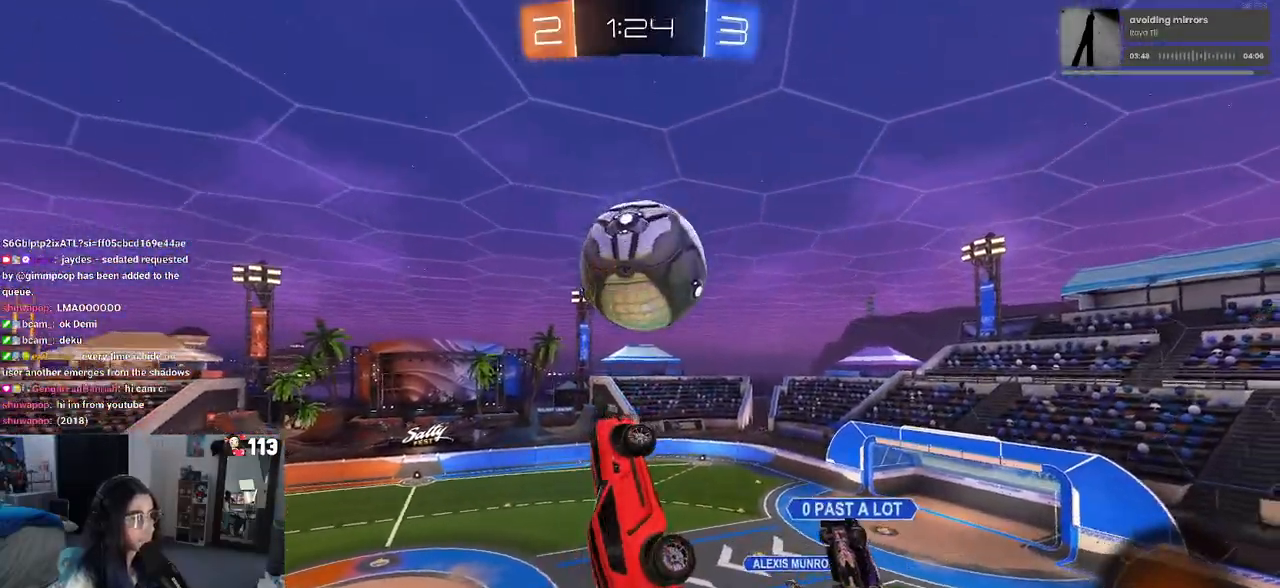
{"buttons": [], "left_stick": "left", "right_stick": "center", "events": [[33, "L1", "up"], [67, "left_stick", "center"], [500, "left_stick", "left"]]}
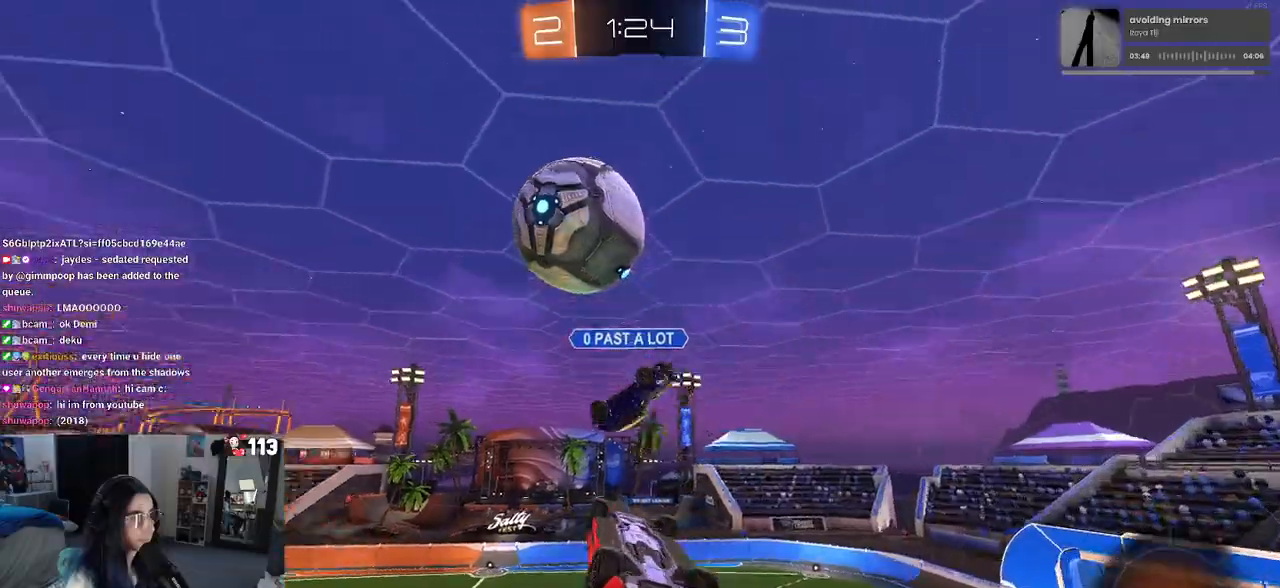
{"buttons": ["SQUARE", "TRIANGLE", "R2"], "left_stick": "left", "right_stick": "center", "events": [[217, "R2", "down"], [233, "TRIANGLE", "down"], [233, "left_stick", "down-left"], [400, "left_stick", "left"], [467, "SQUARE", "down"]]}
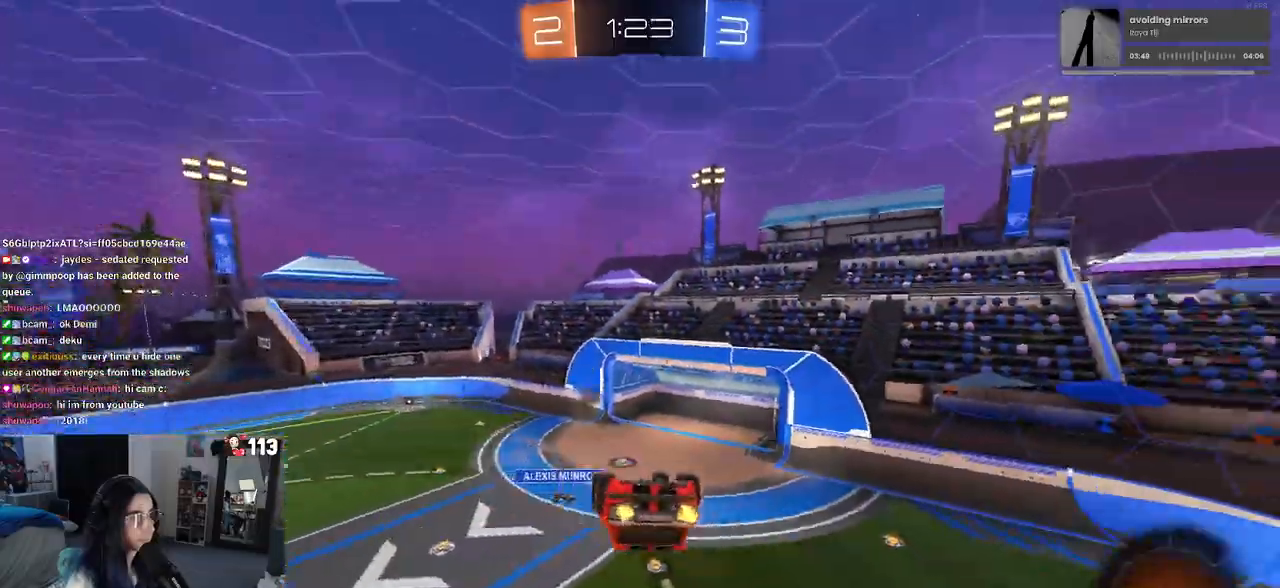
{"buttons": ["R2"], "left_stick": "up-left", "right_stick": "center", "events": [[100, "TRIANGLE", "up"], [400, "SQUARE", "up"], [417, "left_stick", "center"], [500, "left_stick", "up-left"]]}
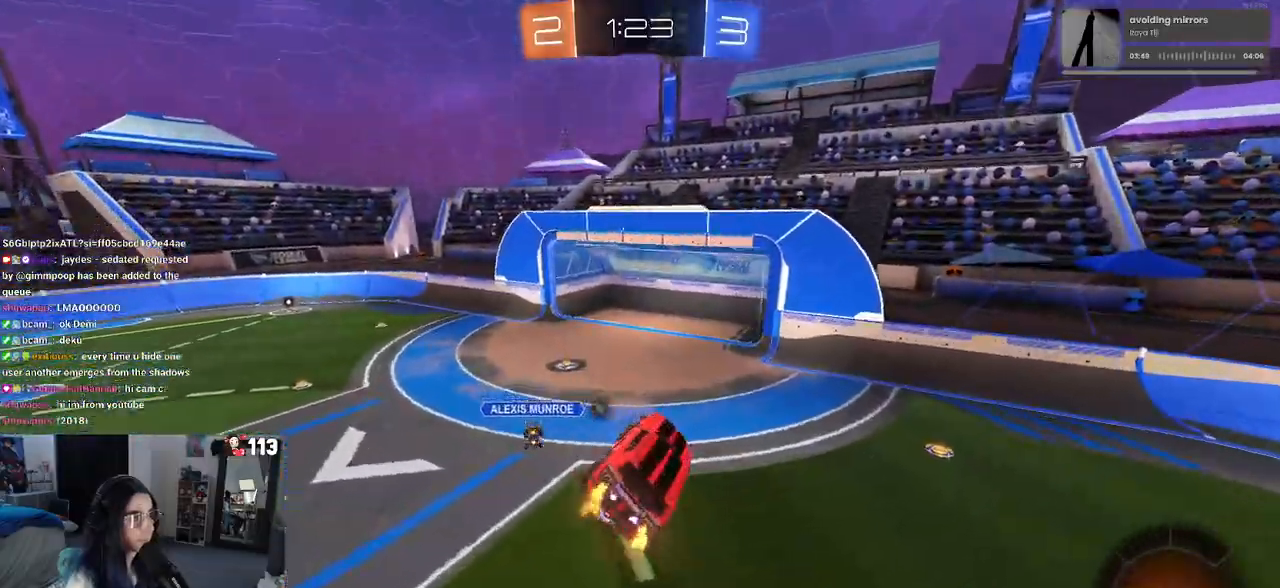
{"buttons": ["TRIANGLE", "R1", "R2"], "left_stick": "left", "right_stick": "center", "events": [[100, "left_stick", "center"], [283, "TRIANGLE", "down"], [350, "left_stick", "left"], [383, "R1", "down"]]}
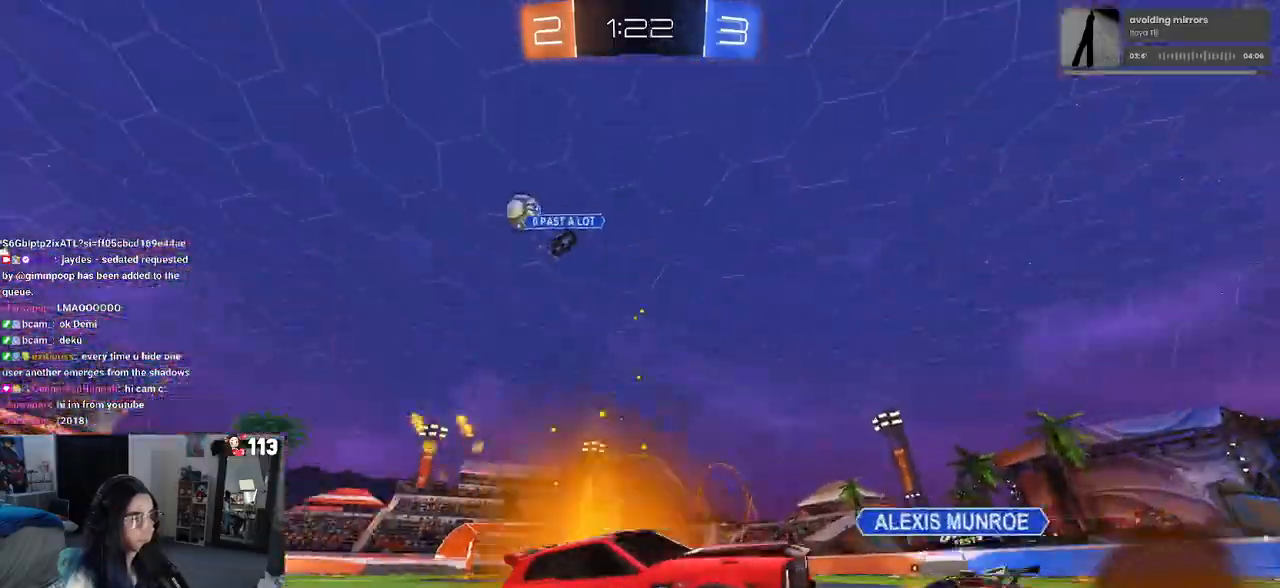
{"buttons": ["R1", "R2"], "left_stick": "center", "right_stick": "center", "events": [[150, "TRIANGLE", "up"], [233, "left_stick", "center"]]}
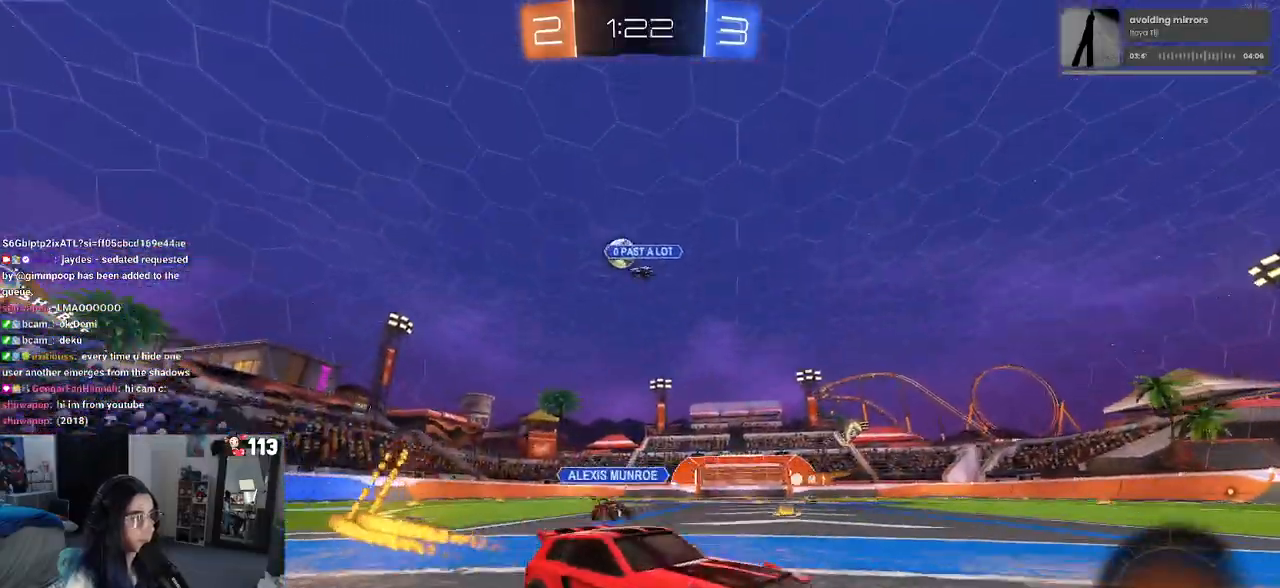
{"buttons": ["TRIANGLE", "R1", "R2"], "left_stick": "left", "right_stick": "center", "events": [[317, "left_stick", "left"], [400, "TRIANGLE", "down"]]}
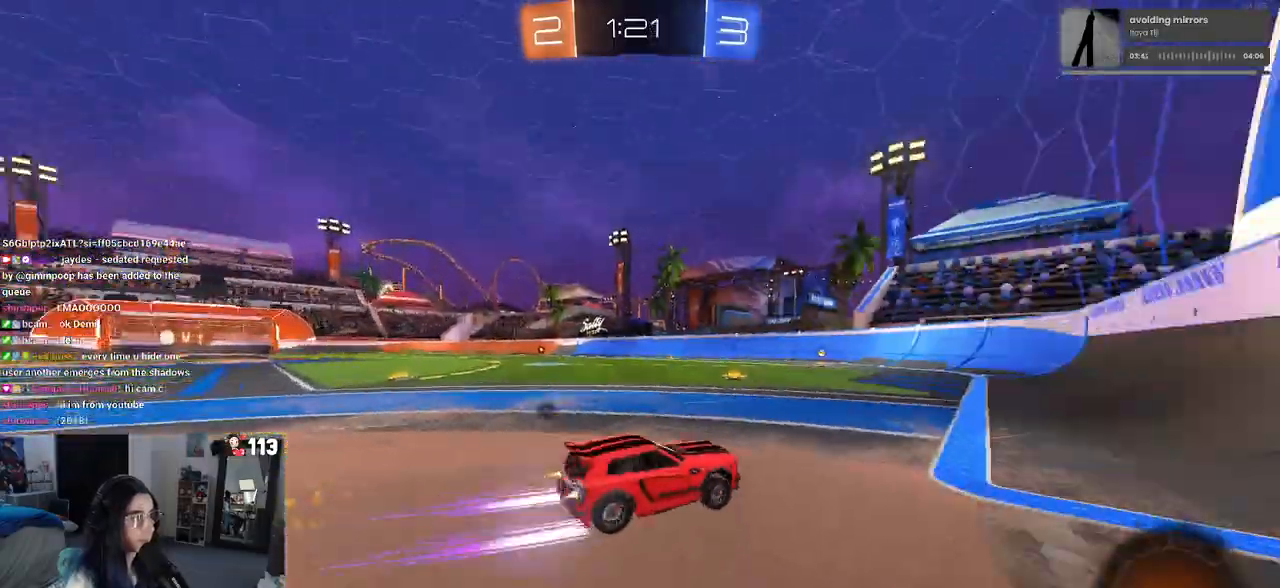
{"buttons": ["R2"], "left_stick": "center", "right_stick": "center", "events": [[67, "R1", "up"], [100, "left_stick", "center"], [283, "TRIANGLE", "up"], [283, "left_stick", "left"], [467, "left_stick", "center"]]}
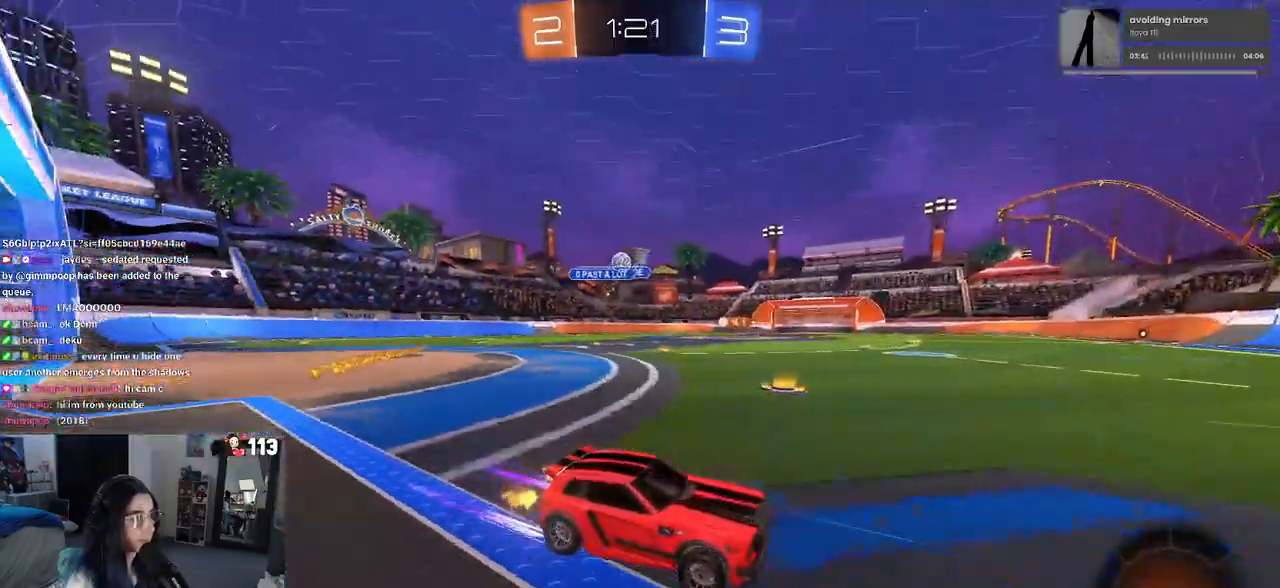
{"buttons": ["R2"], "left_stick": "left", "right_stick": "center", "events": [[150, "left_stick", "left"]]}
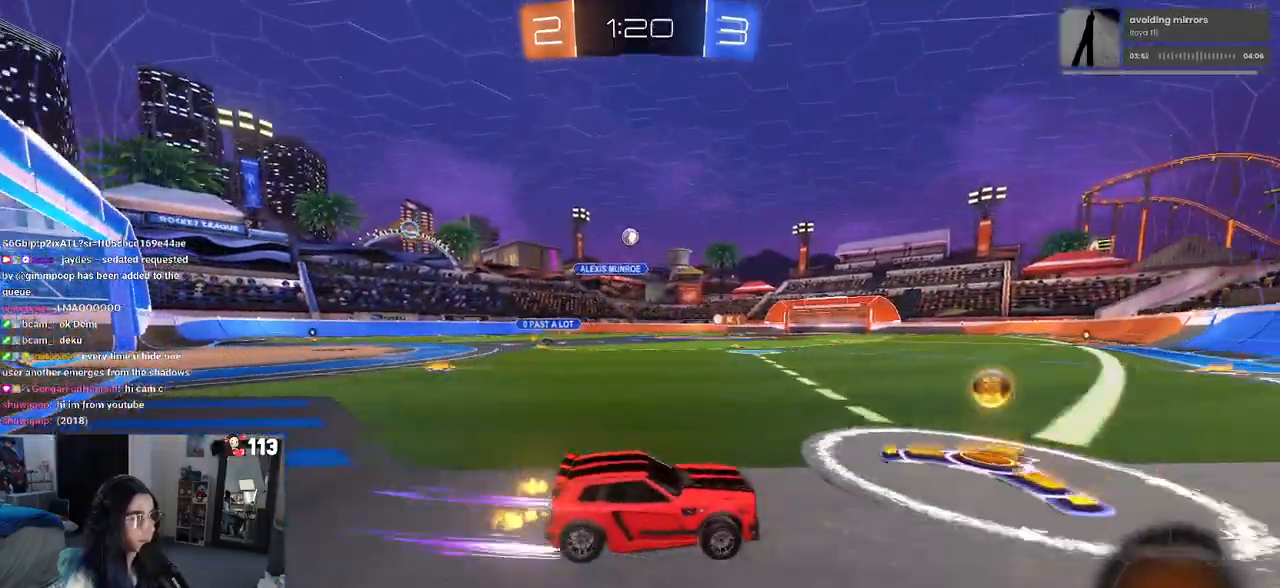
{"buttons": ["R1", "R2"], "left_stick": "center", "right_stick": "center", "events": [[33, "R1", "down"], [450, "left_stick", "center"]]}
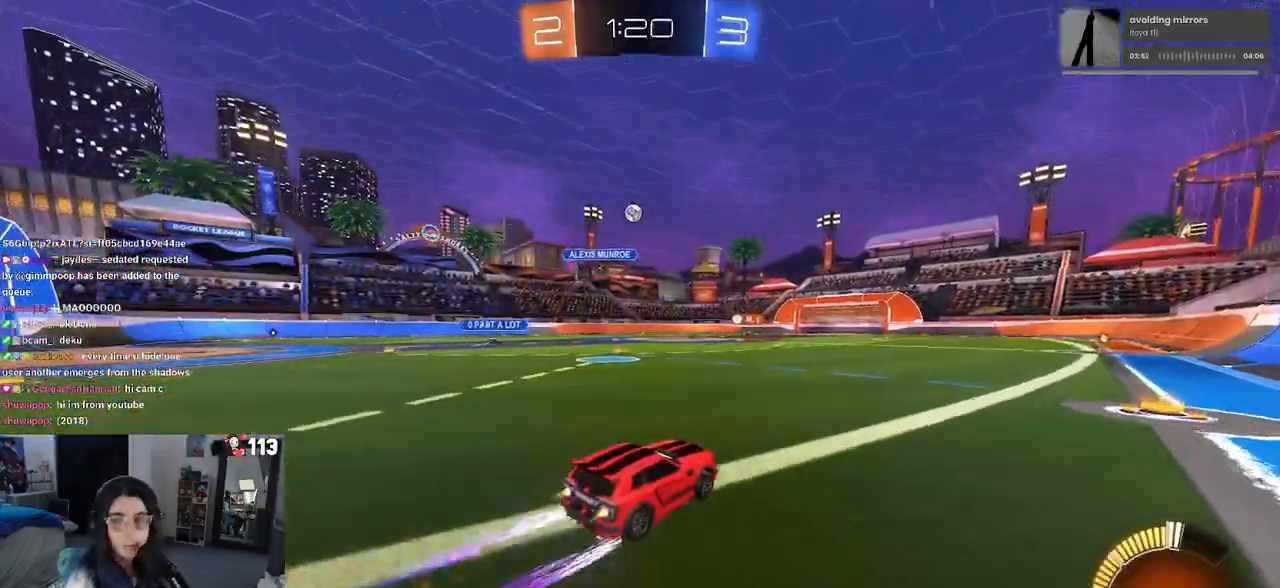
{"buttons": ["R2"], "left_stick": "center", "right_stick": "center", "events": [[50, "R1", "up"]]}
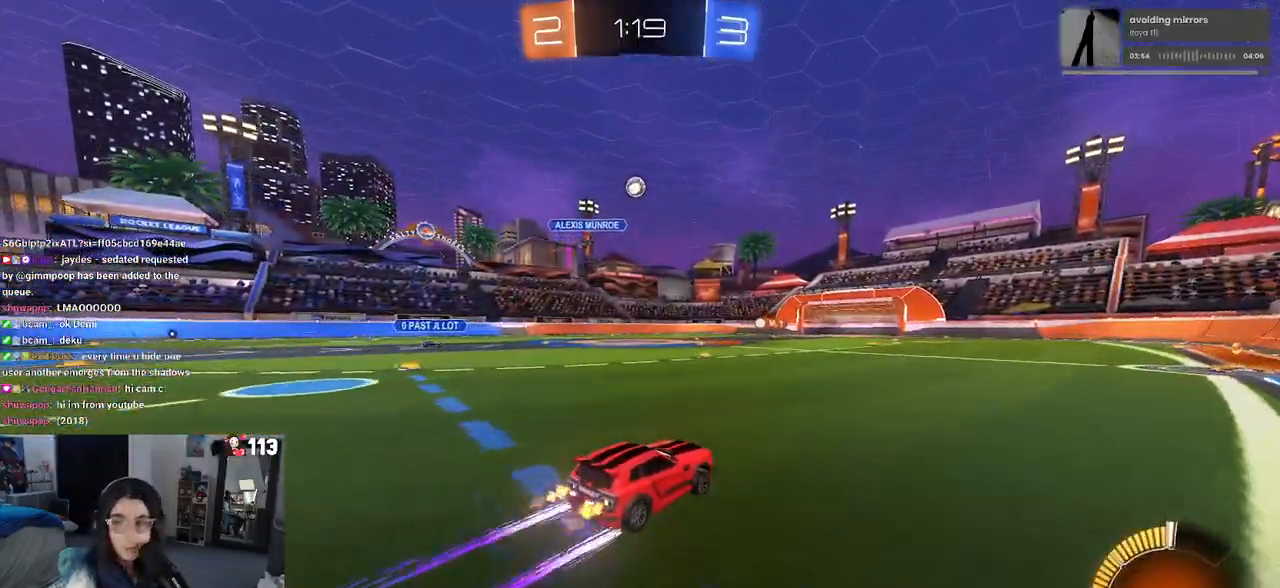
{"buttons": ["R1", "R2"], "left_stick": "center", "right_stick": "center", "events": [[183, "left_stick", "left"], [333, "left_stick", "center"], [367, "R1", "down"]]}
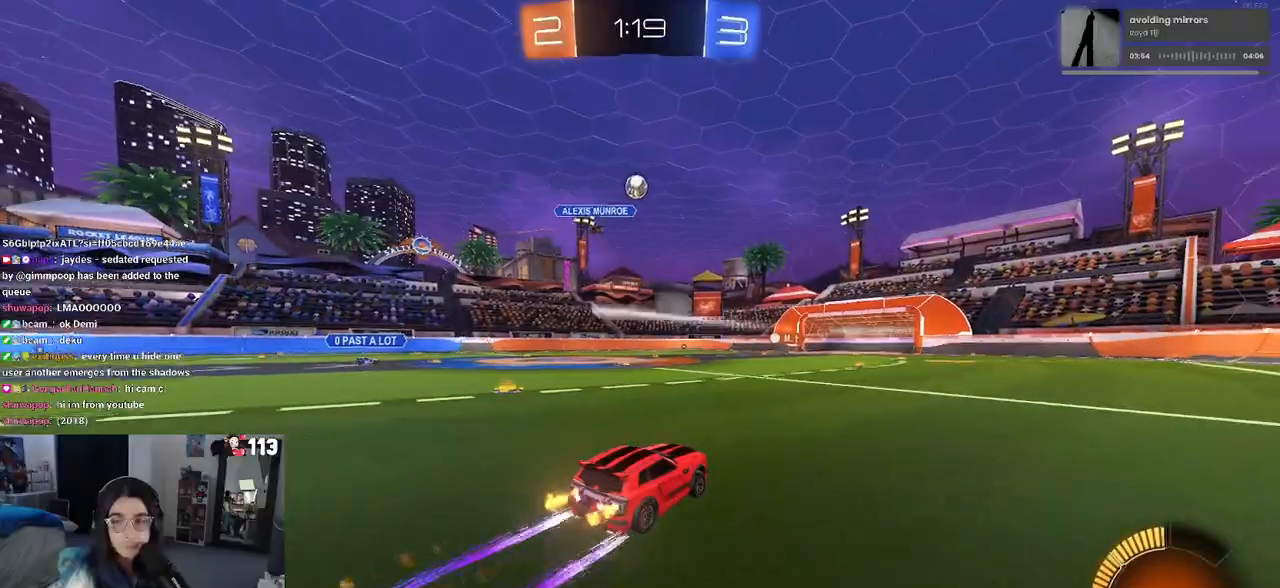
{"buttons": ["R2"], "left_stick": "center", "right_stick": "center", "events": [[100, "R1", "up"]]}
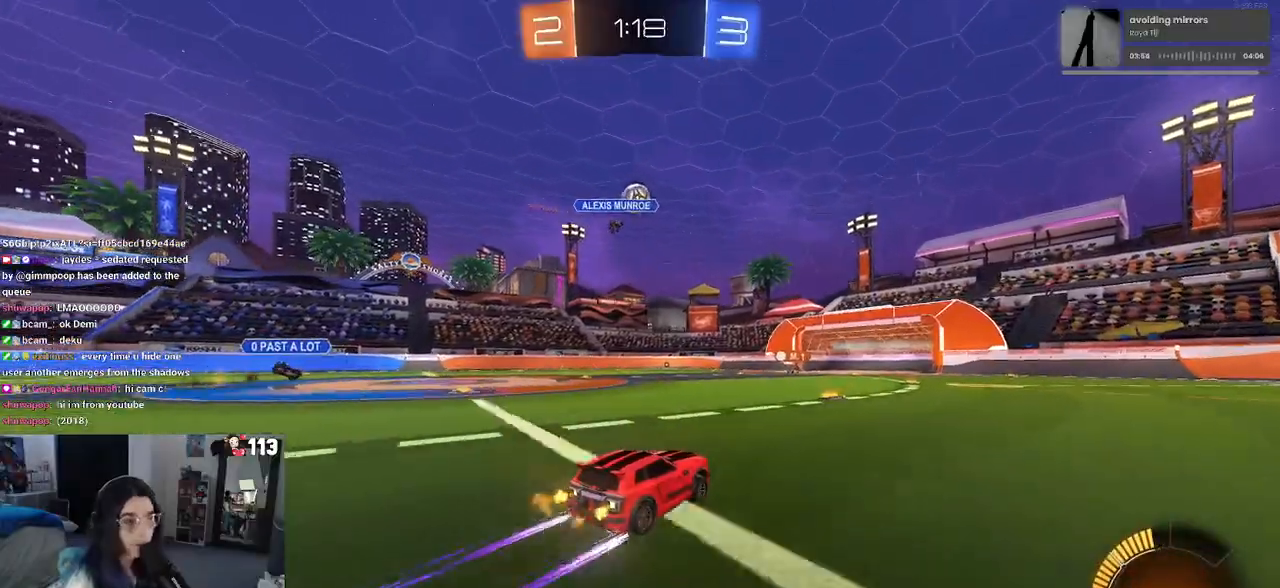
{"buttons": ["R2"], "left_stick": "center", "right_stick": "center", "events": []}
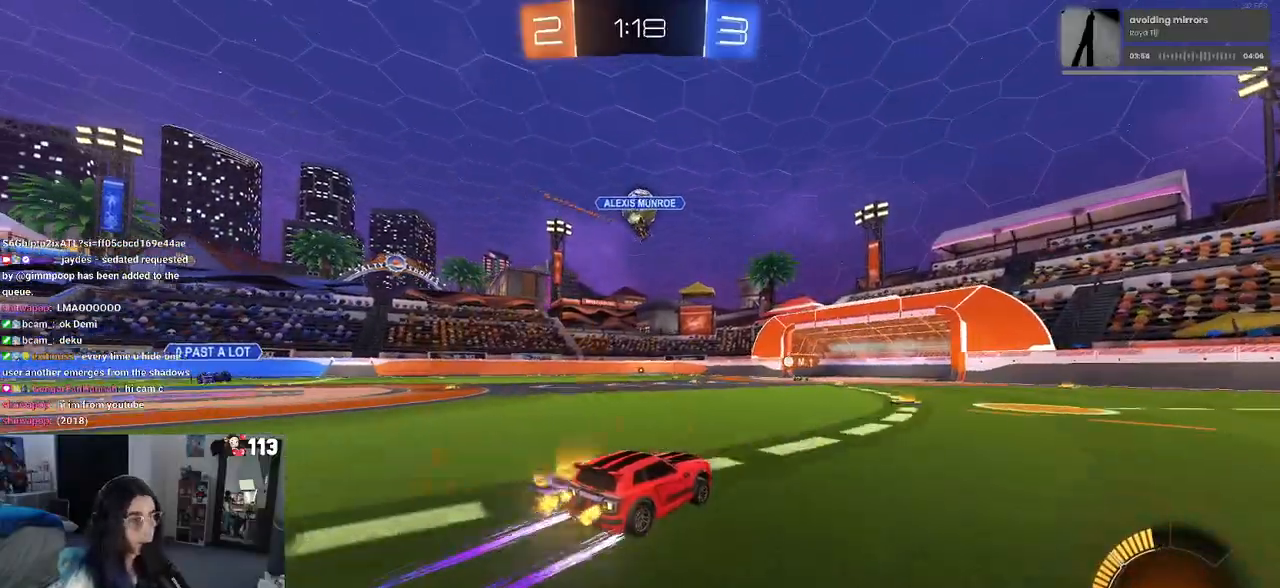
{"buttons": ["R2"], "left_stick": "right", "right_stick": "center", "events": [[400, "left_stick", "right"]]}
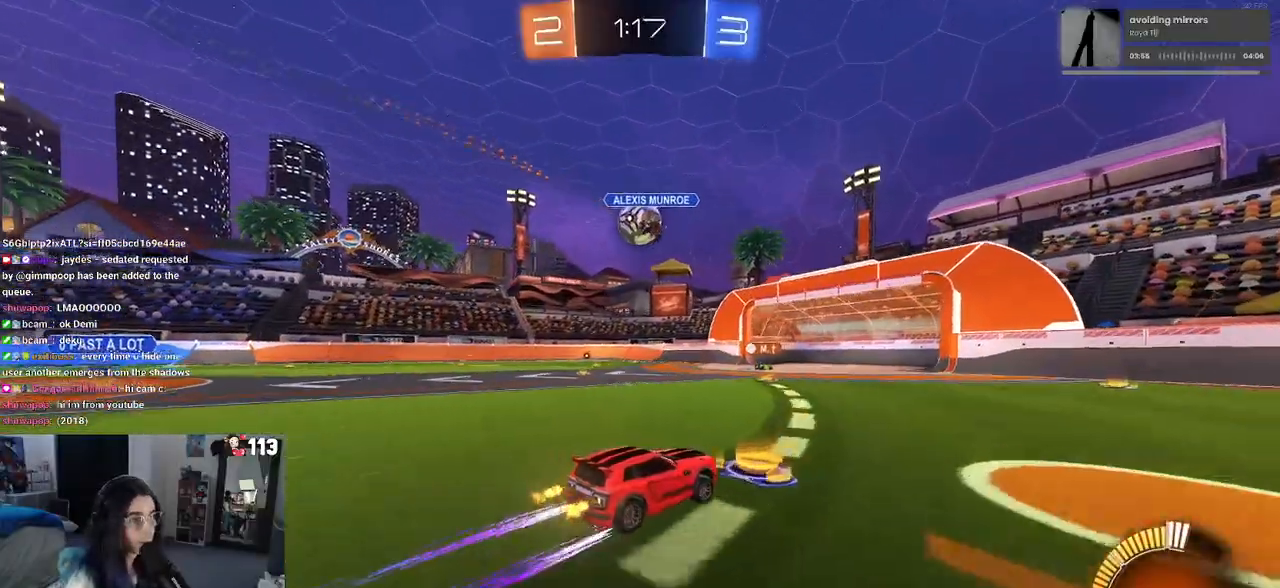
{"buttons": ["R2"], "left_stick": "left", "right_stick": "center", "events": [[200, "left_stick", "center"], [367, "left_stick", "left"]]}
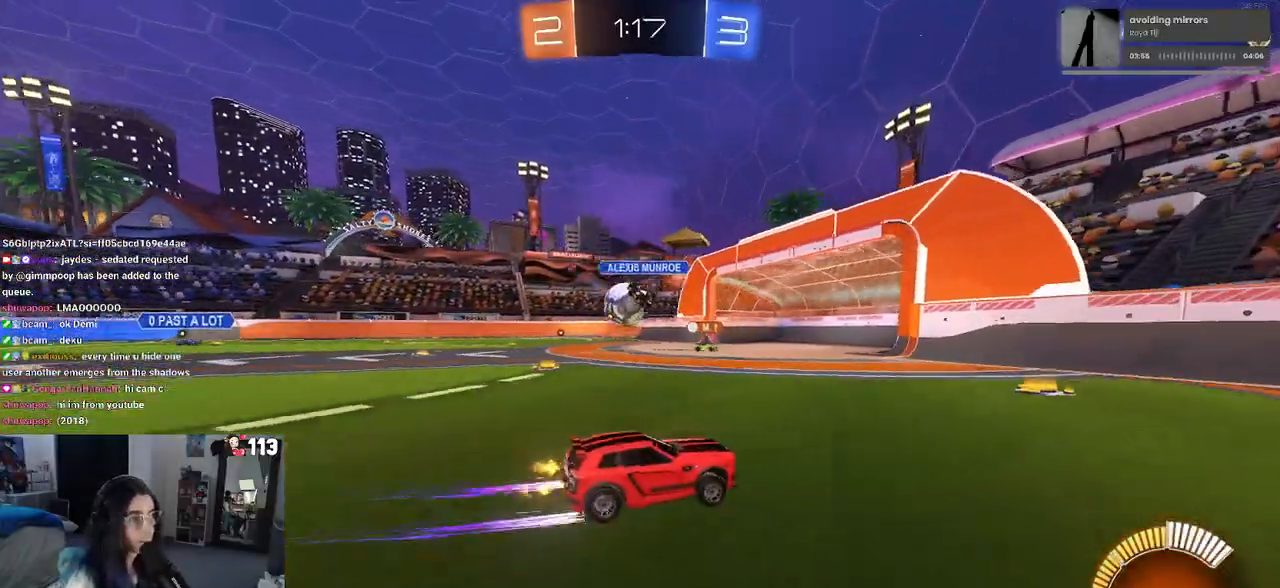
{"buttons": ["R2"], "left_stick": "center", "right_stick": "center", "events": [[183, "left_stick", "center"]]}
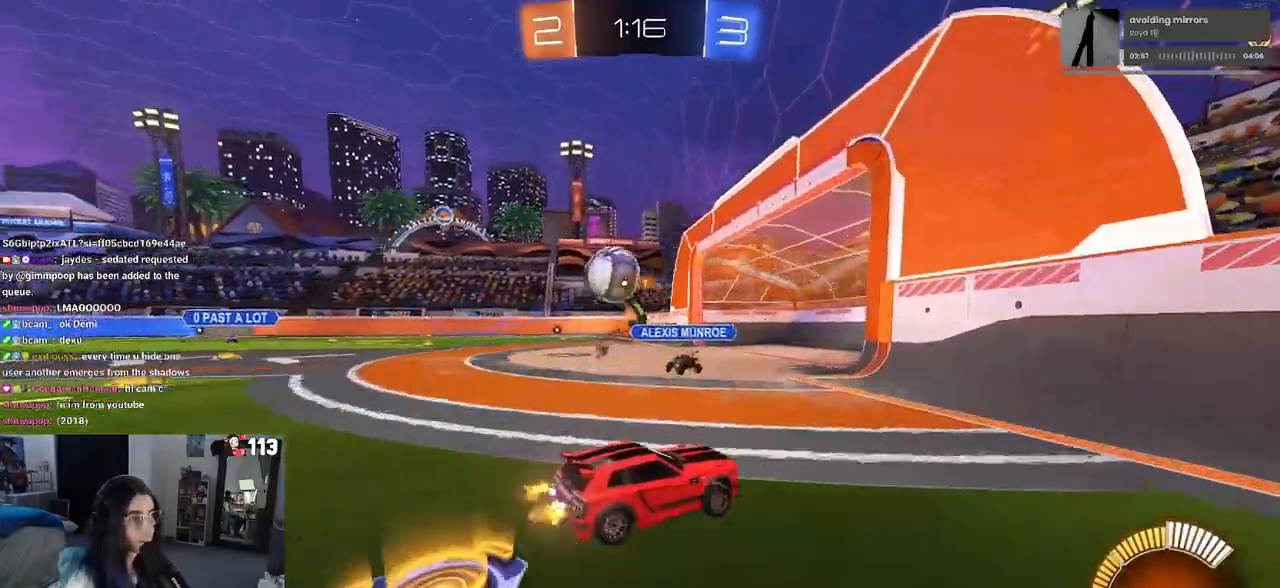
{"buttons": ["R2"], "left_stick": "right", "right_stick": "center", "events": [[33, "left_stick", "left"], [150, "R2", "up"], [167, "L2", "down"], [200, "left_stick", "center"], [300, "left_stick", "right"], [383, "R2", "down"], [467, "L2", "up"]]}
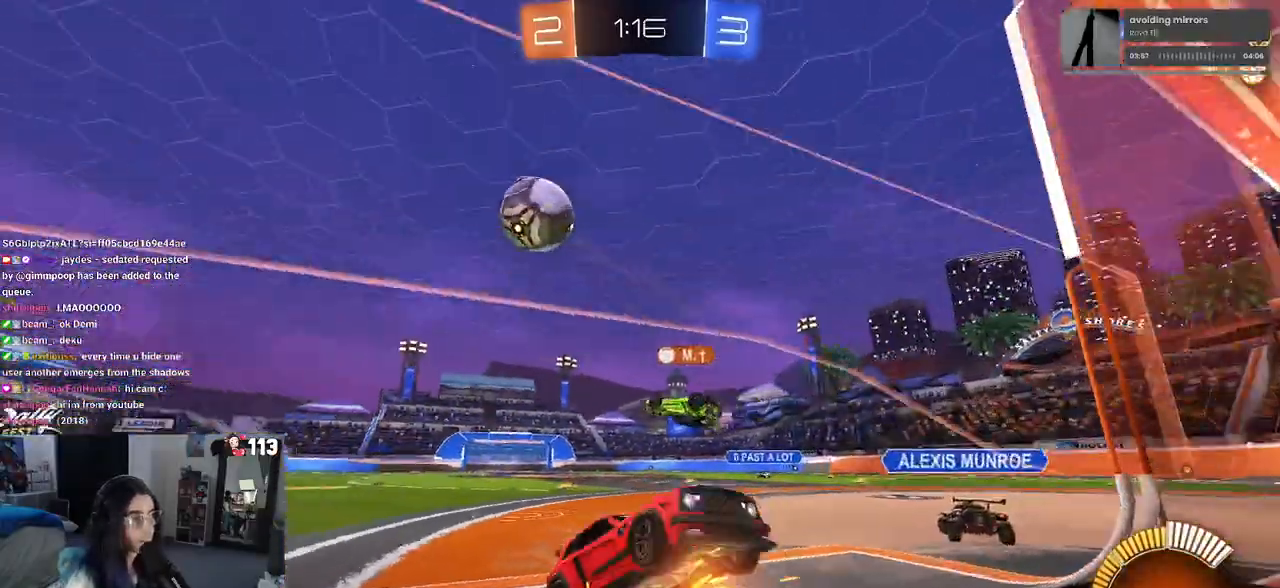
{"buttons": ["R2"], "left_stick": "right", "right_stick": "center", "events": []}
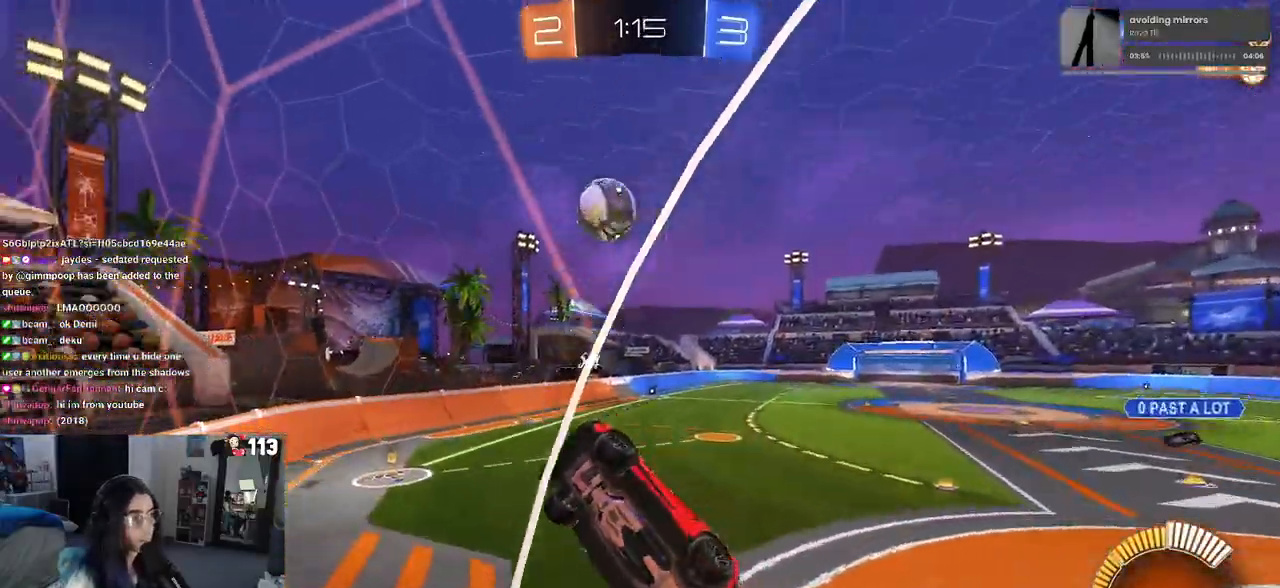
{"buttons": ["R2"], "left_stick": "center", "right_stick": "center", "events": [[183, "left_stick", "center"]]}
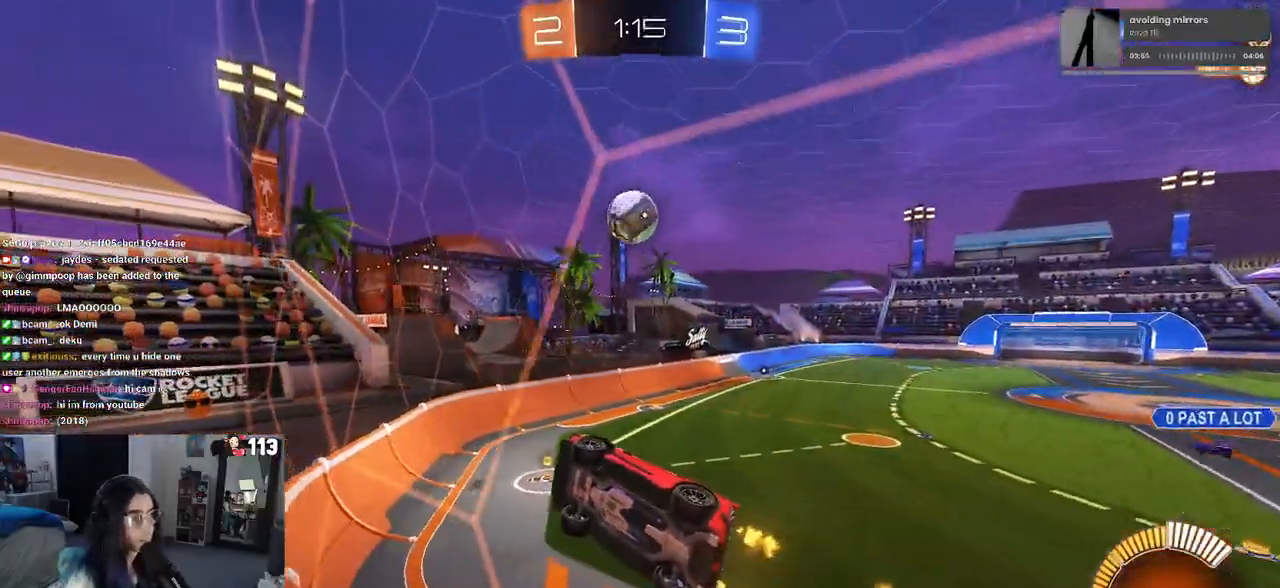
{"buttons": ["R2"], "left_stick": "center", "right_stick": "center", "events": [[117, "L2", "down"], [117, "R2", "up"], [183, "left_stick", "right"], [283, "R2", "down"], [300, "L2", "up"], [500, "left_stick", "center"]]}
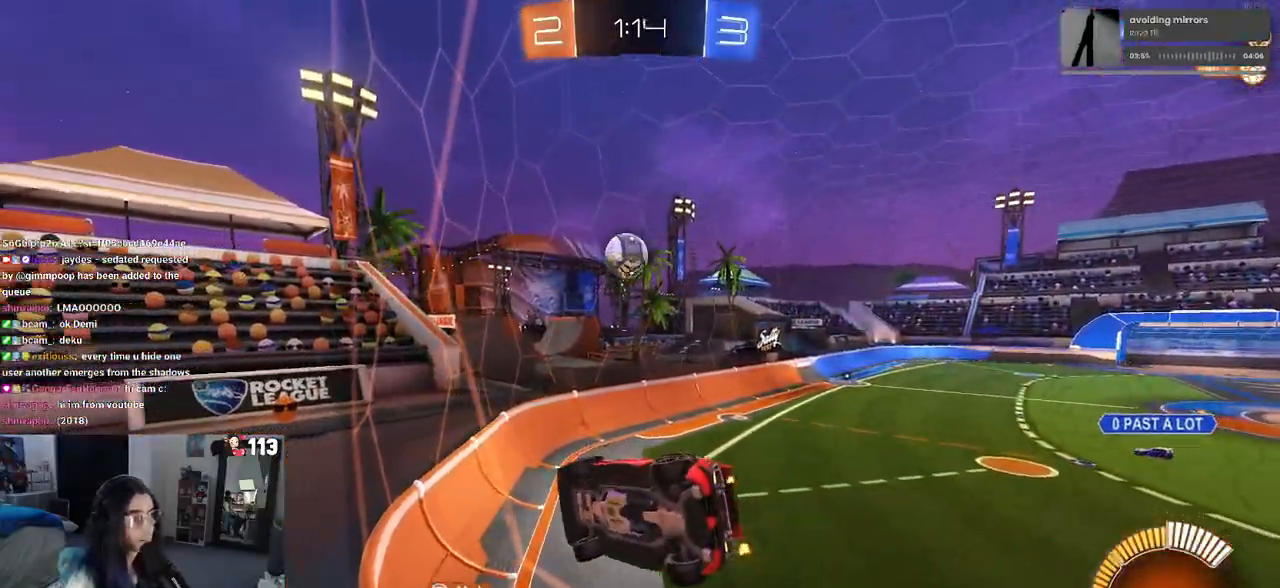
{"buttons": ["R2"], "left_stick": "right", "right_stick": "center", "events": [[167, "R2", "up"], [350, "left_stick", "right"], [400, "R2", "down"]]}
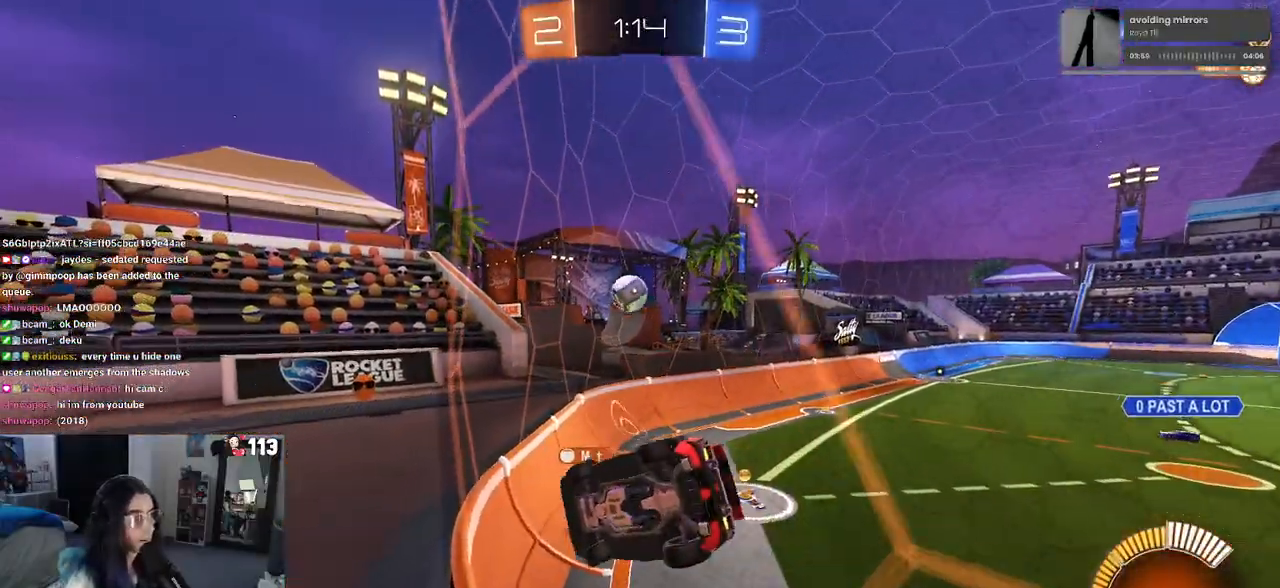
{"buttons": ["R2"], "left_stick": "center", "right_stick": "center", "events": [[183, "left_stick", "center"], [233, "left_stick", "left"], [450, "left_stick", "center"]]}
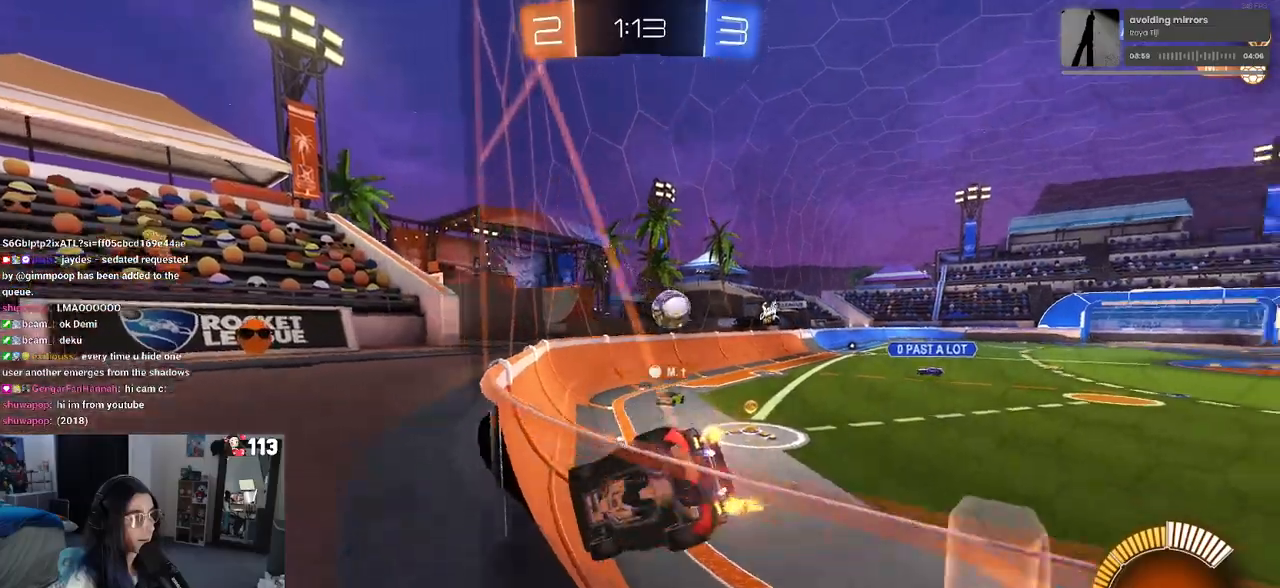
{"buttons": ["R2"], "left_stick": "right", "right_stick": "center", "events": [[183, "left_stick", "right"]]}